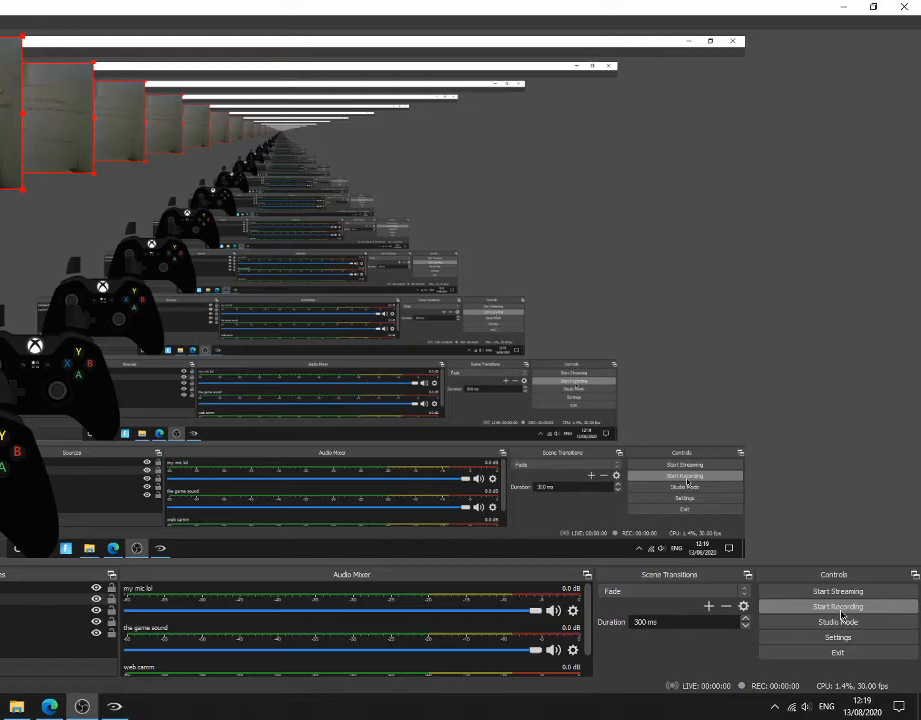
Gameplay with a controller (Xbox layout); each line is a JSON object with the inputs held at the frame after it. "events" lists button and stick changes between this image and that frame as [ms after this image, input, new state], when the widget could be followed in between.
{"buttons": [], "left_stick": "center", "right_stick": "center", "events": []}
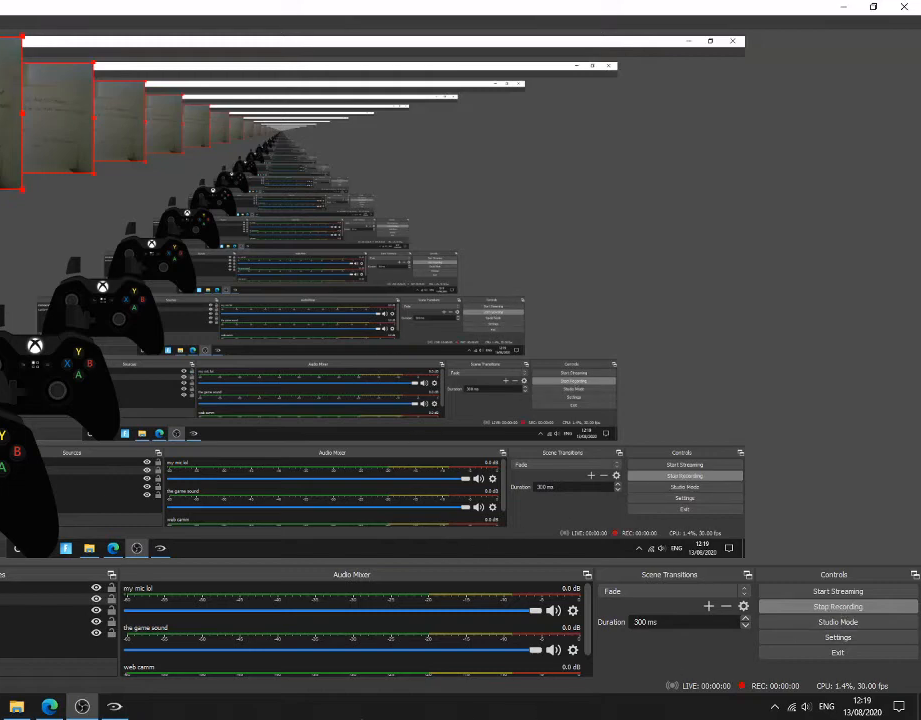
{"buttons": [], "left_stick": "center", "right_stick": "center", "events": []}
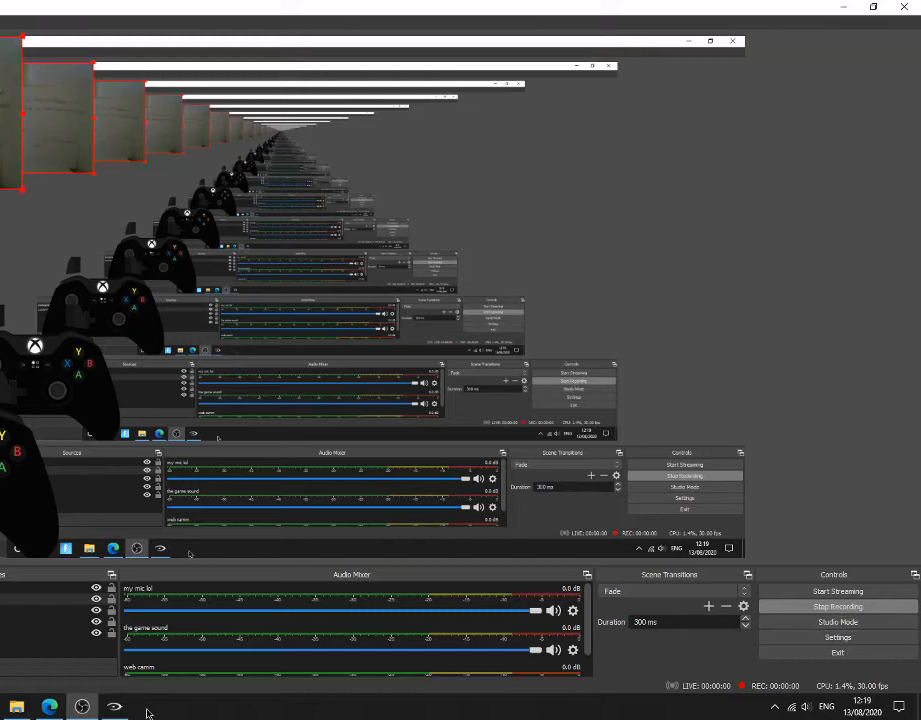
{"buttons": [], "left_stick": "center", "right_stick": "center", "events": []}
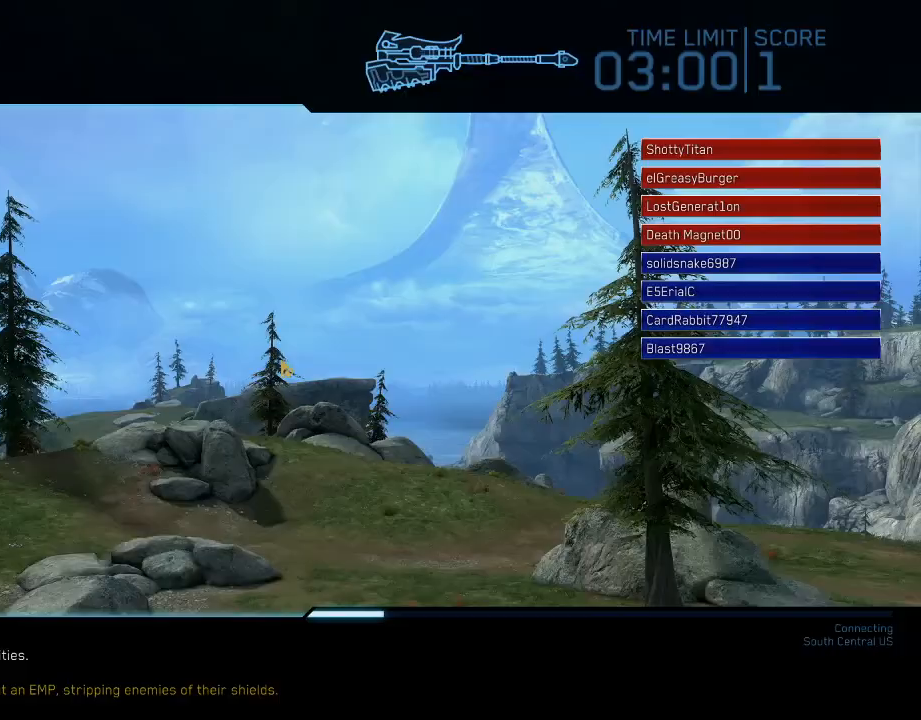
{"buttons": [], "left_stick": "center", "right_stick": "center", "events": []}
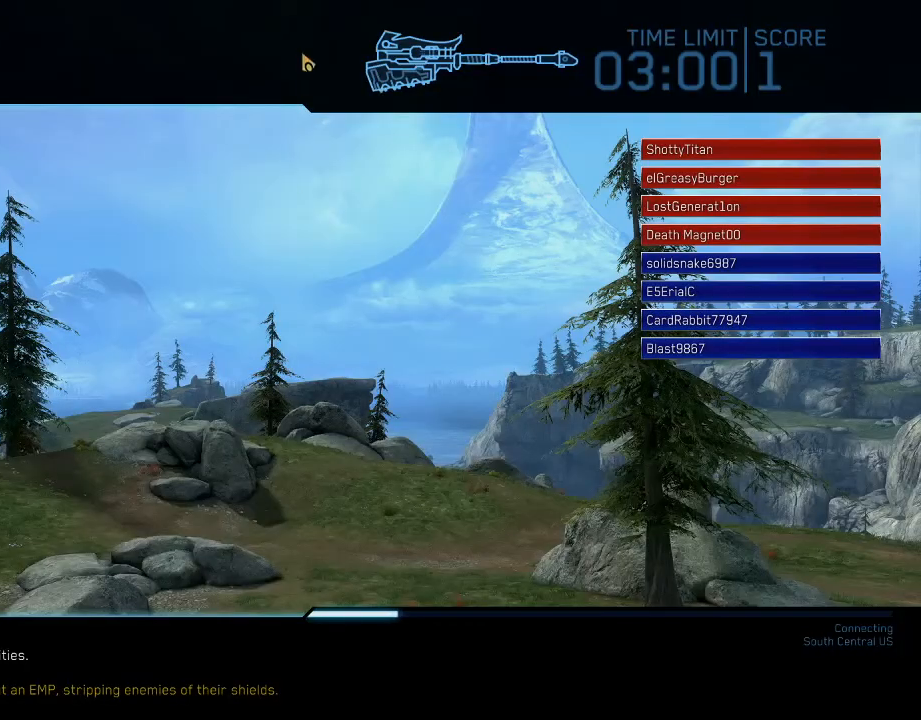
{"buttons": [], "left_stick": "center", "right_stick": "center", "events": []}
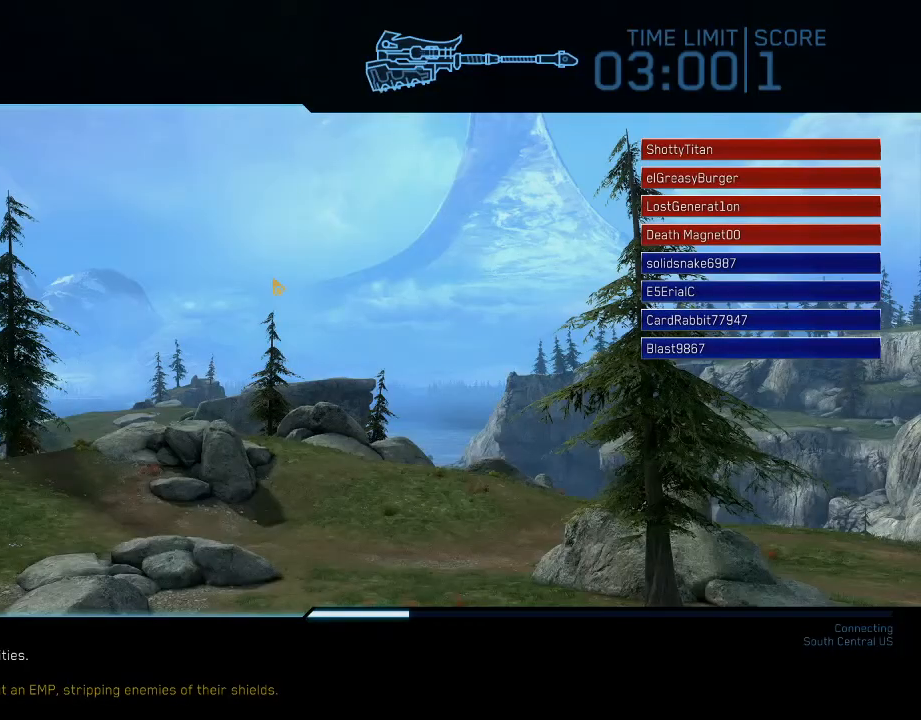
{"buttons": [], "left_stick": "center", "right_stick": "center", "events": []}
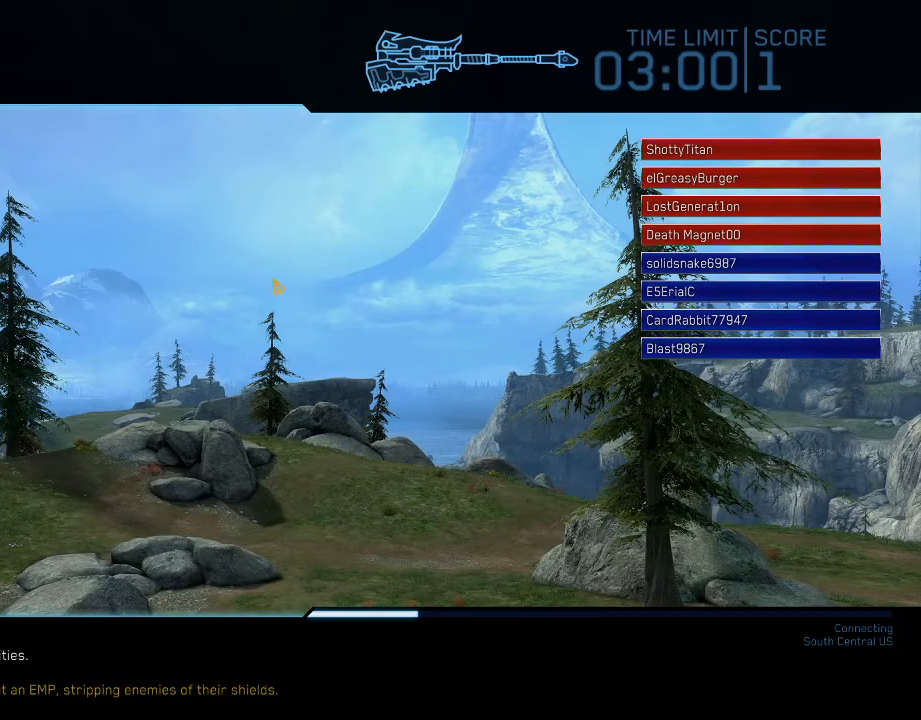
{"buttons": [], "left_stick": "center", "right_stick": "center", "events": []}
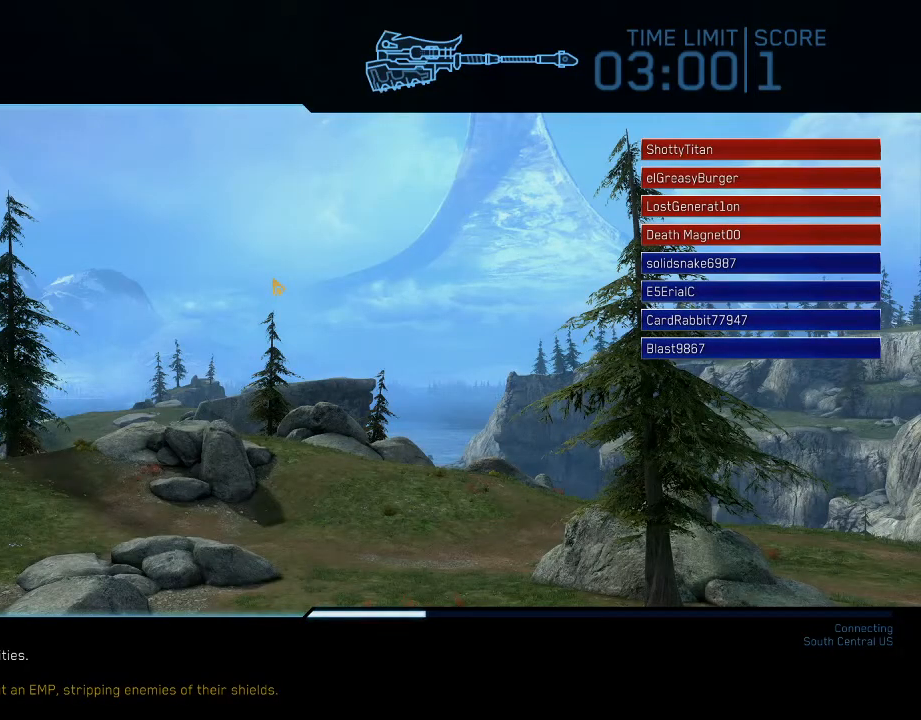
{"buttons": [], "left_stick": "center", "right_stick": "center", "events": [[33, "right_stick", "right"], [100, "right_stick", "down-right"], [200, "left_stick", "down"], [267, "right_stick", "down-left"], [367, "right_stick", "center"], [400, "left_stick", "center"]]}
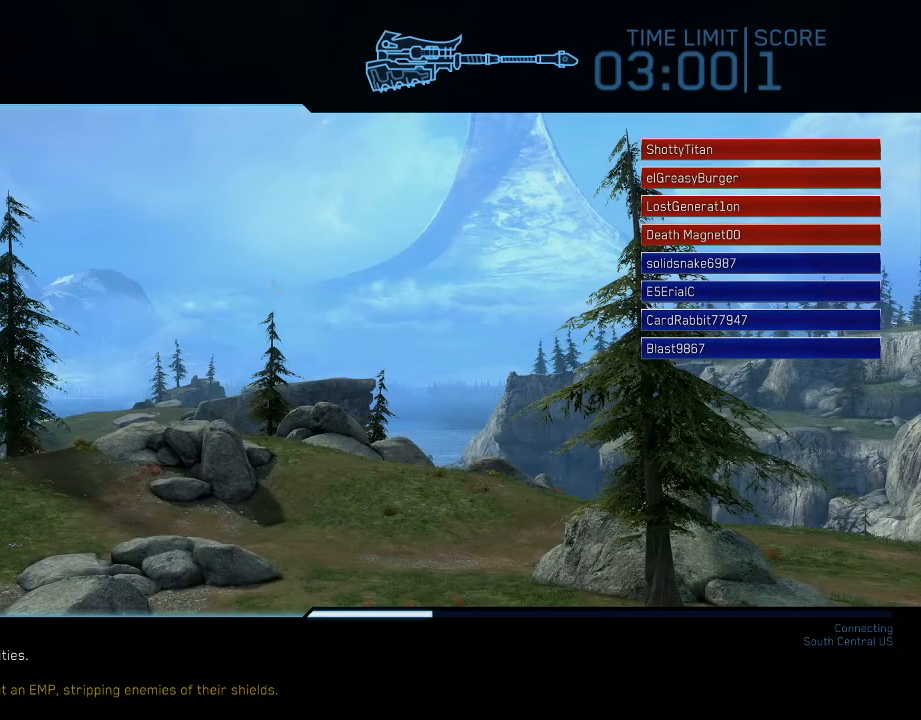
{"buttons": [], "left_stick": "center", "right_stick": "center", "events": []}
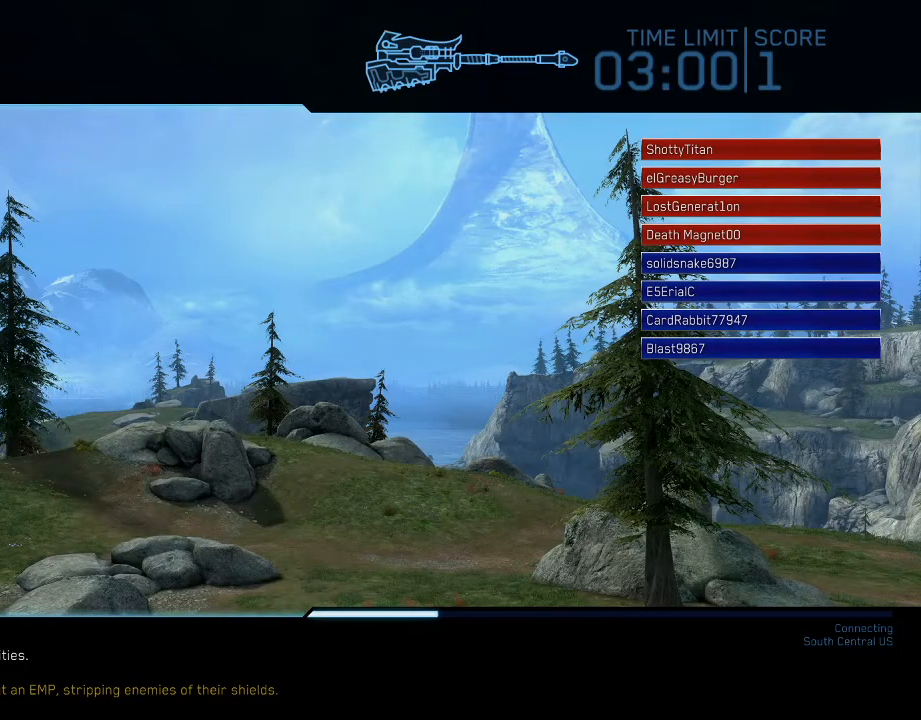
{"buttons": [], "left_stick": "center", "right_stick": "center", "events": []}
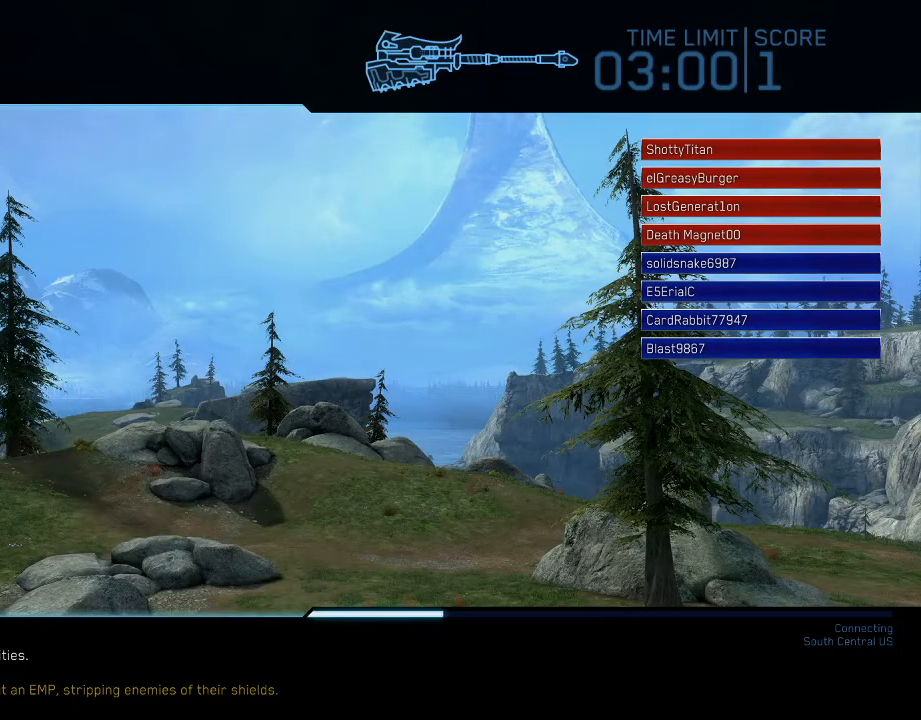
{"buttons": [], "left_stick": "center", "right_stick": "center", "events": []}
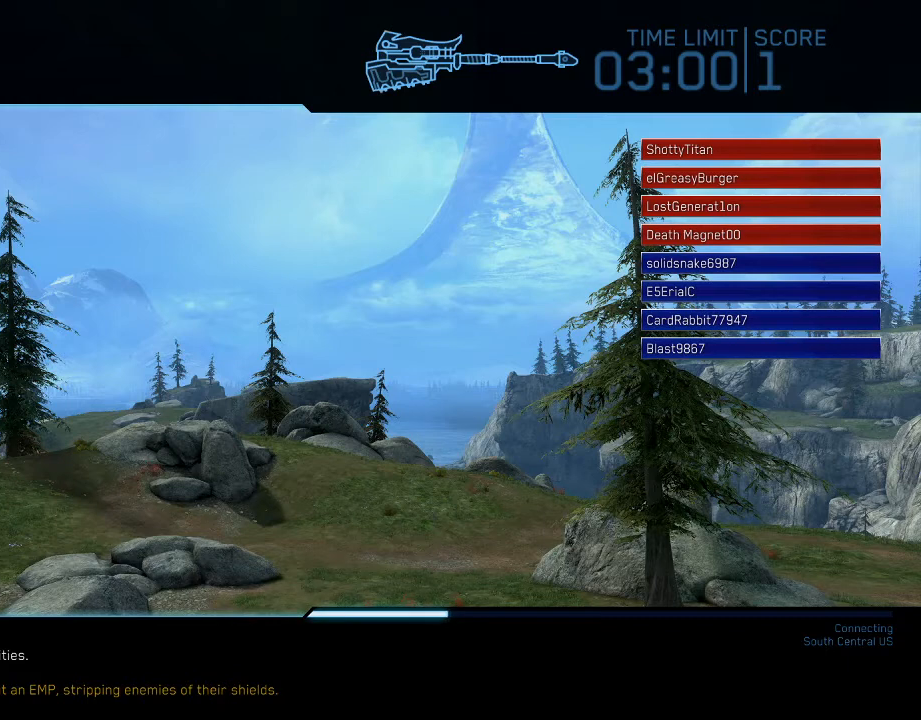
{"buttons": [], "left_stick": "center", "right_stick": "left", "events": [[467, "right_stick", "left"]]}
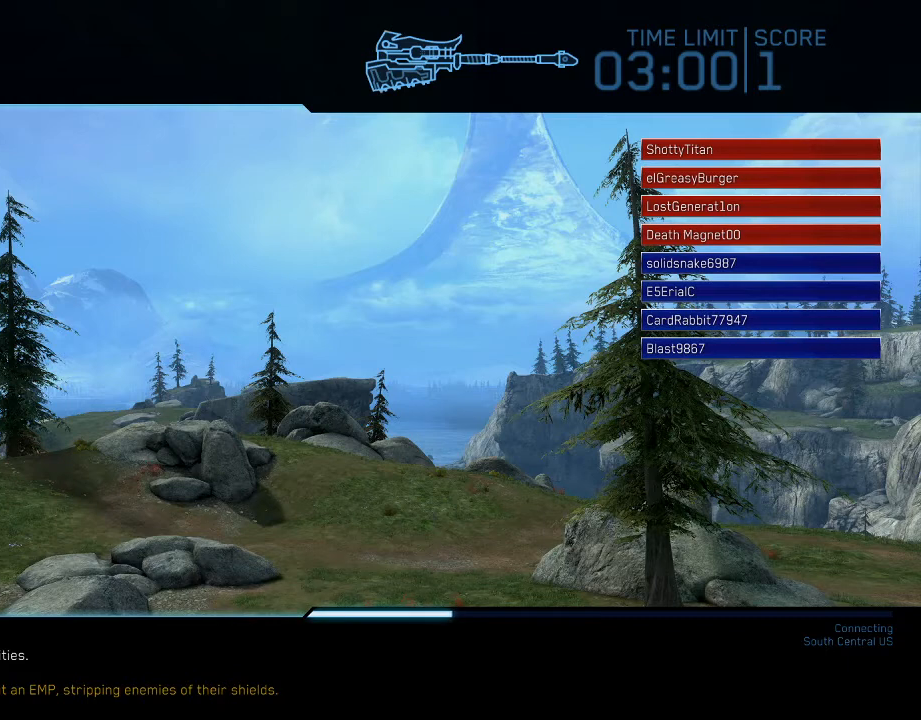
{"buttons": [], "left_stick": "center", "right_stick": "up-left", "events": [[100, "right_stick", "center"], [200, "right_stick", "up-right"], [300, "right_stick", "down-right"], [400, "right_stick", "down-left"], [467, "right_stick", "up-left"]]}
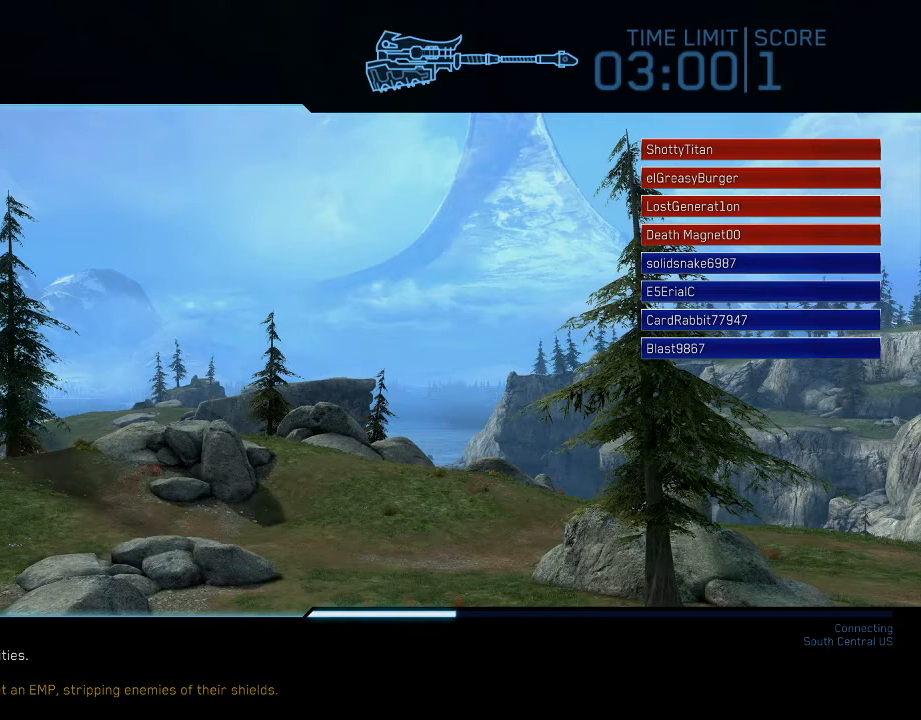
{"buttons": [], "left_stick": "center", "right_stick": "up-right", "events": [[100, "right_stick", "up-right"], [200, "right_stick", "down-right"], [267, "right_stick", "down-left"], [400, "right_stick", "up-left"], [500, "right_stick", "up-right"]]}
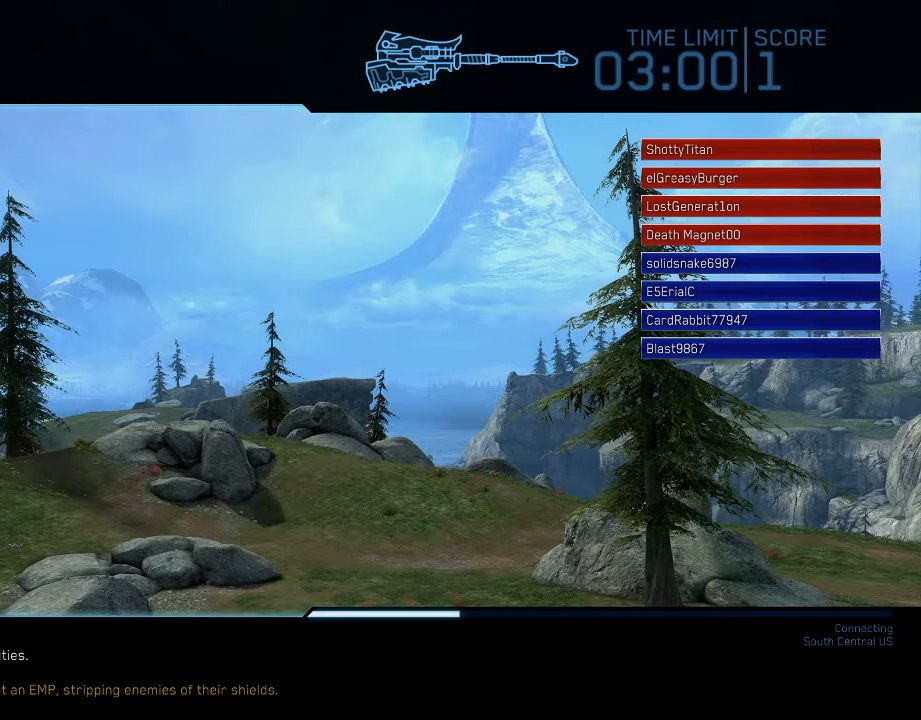
{"buttons": [], "left_stick": "center", "right_stick": "center", "events": [[33, "right_stick", "down-right"], [167, "right_stick", "down-left"], [300, "right_stick", "center"]]}